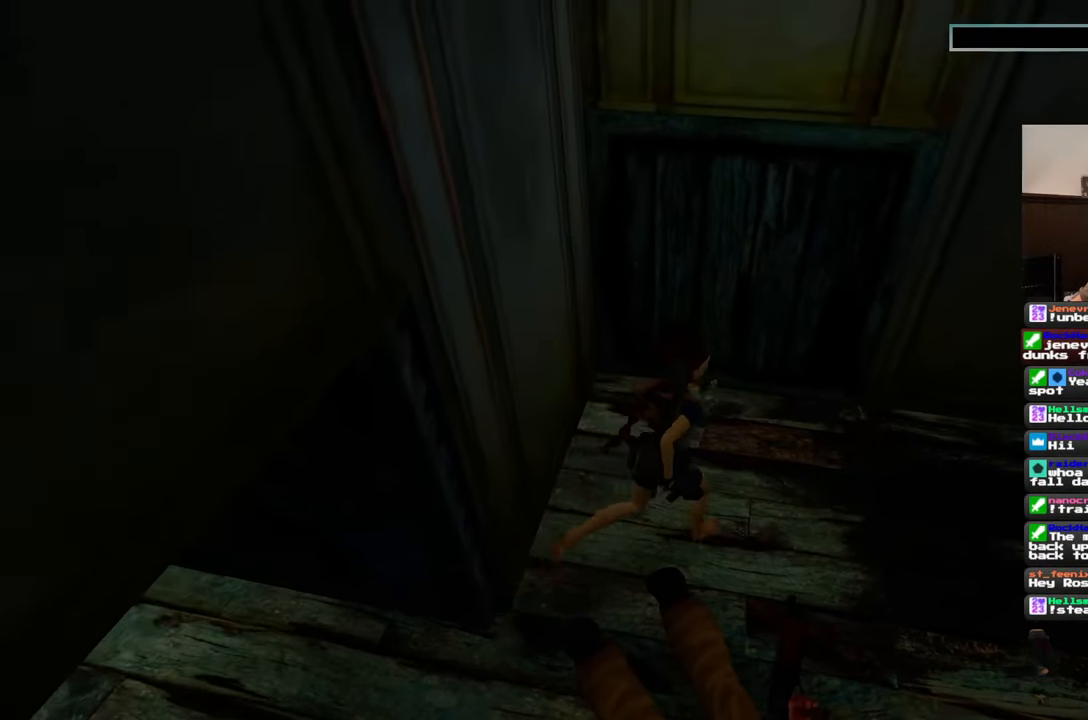
Gameplay with a controller (PlayStation layout); each line is a JSON object with the inputs held at the frame after it. "events" lists button and stick changes between this image and that frame as [ms after this image, input, new state], when the widget could be followed in between. Not read: L2 L3 R2 R3 START.
{"buttons": [], "left_stick": "center", "right_stick": "center", "events": [[133, "left_stick", "up"], [383, "left_stick", "center"]]}
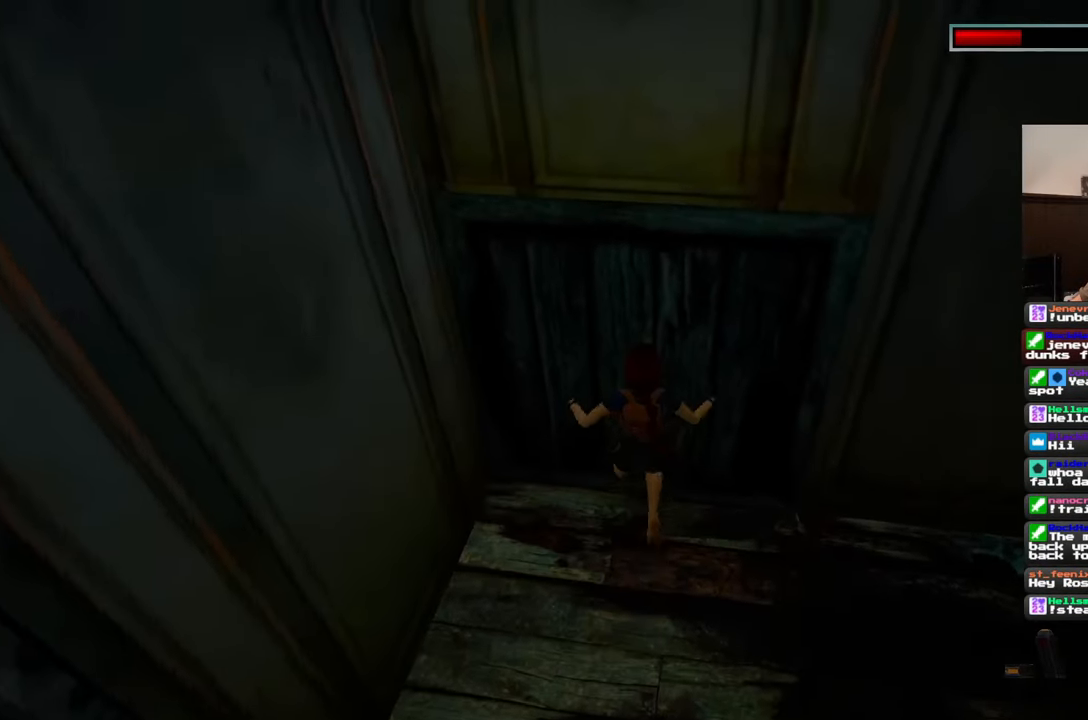
{"buttons": [], "left_stick": "center", "right_stick": "center", "events": []}
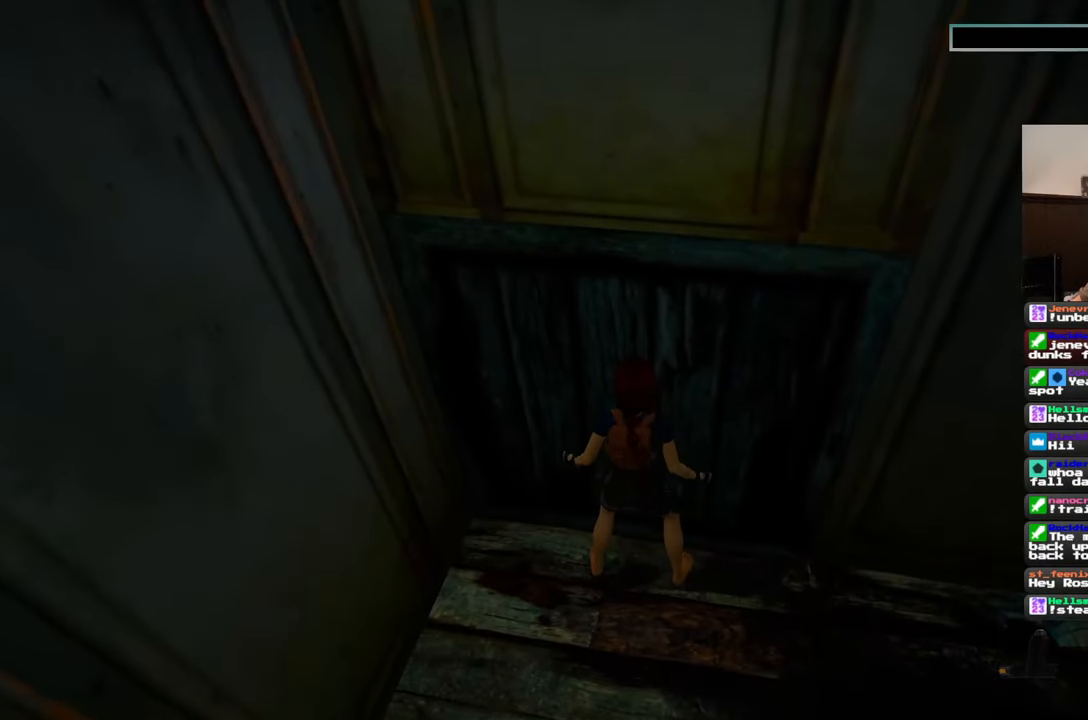
{"buttons": [], "left_stick": "center", "right_stick": "center", "events": []}
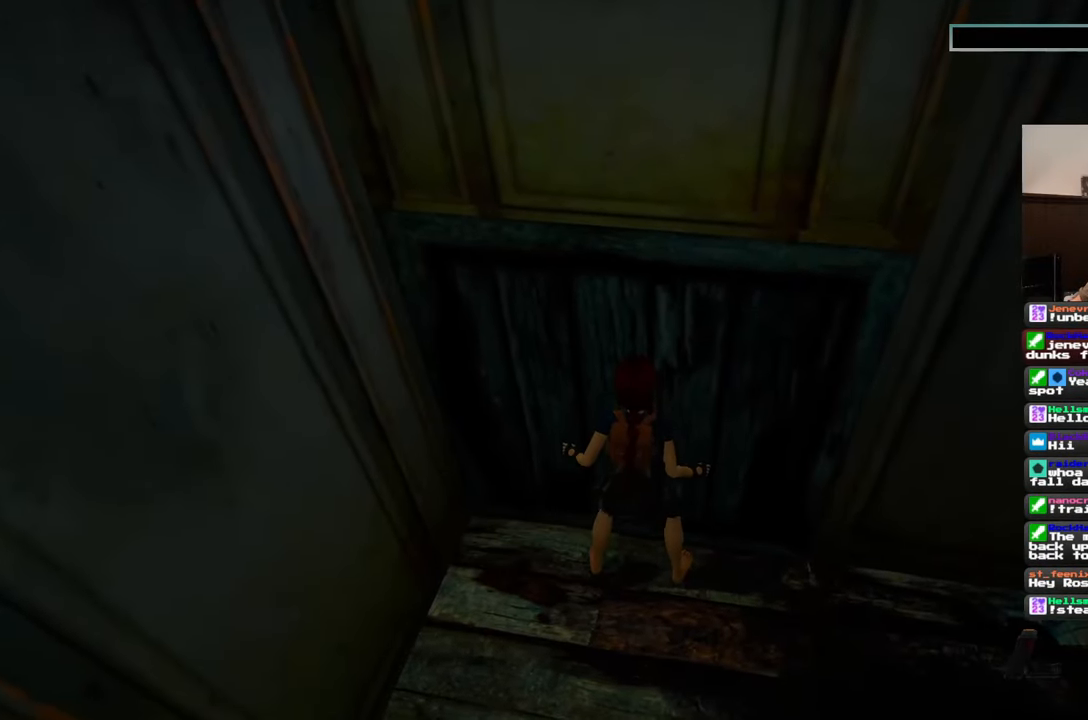
{"buttons": [], "left_stick": "center", "right_stick": "center", "events": []}
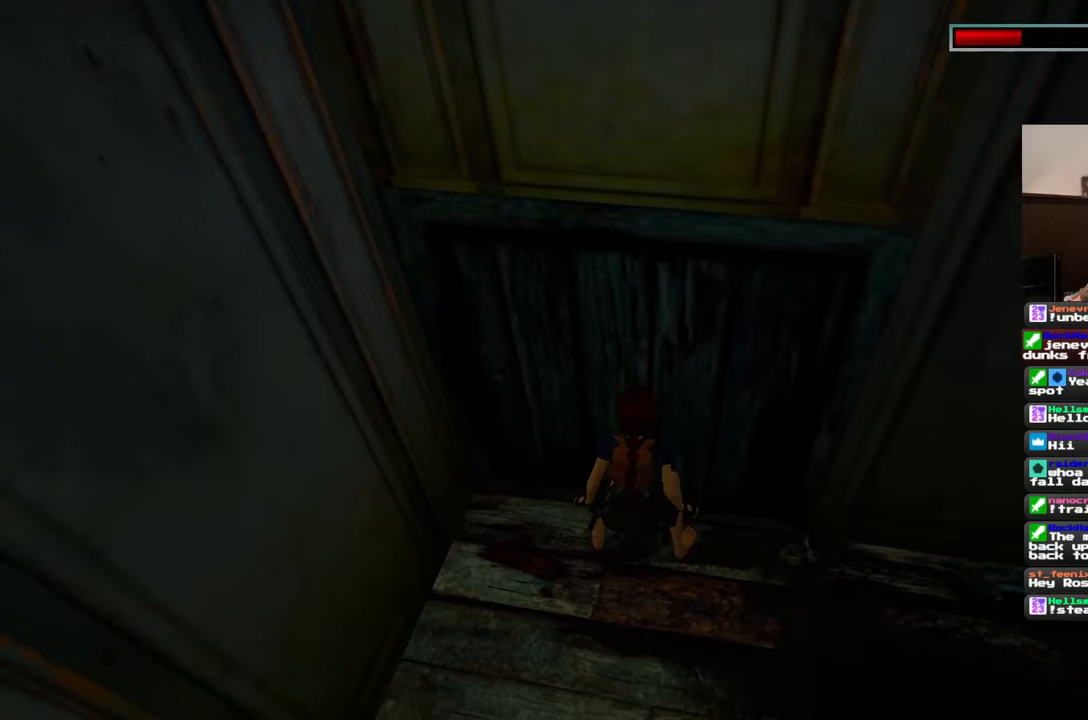
{"buttons": [], "left_stick": "center", "right_stick": "center", "events": []}
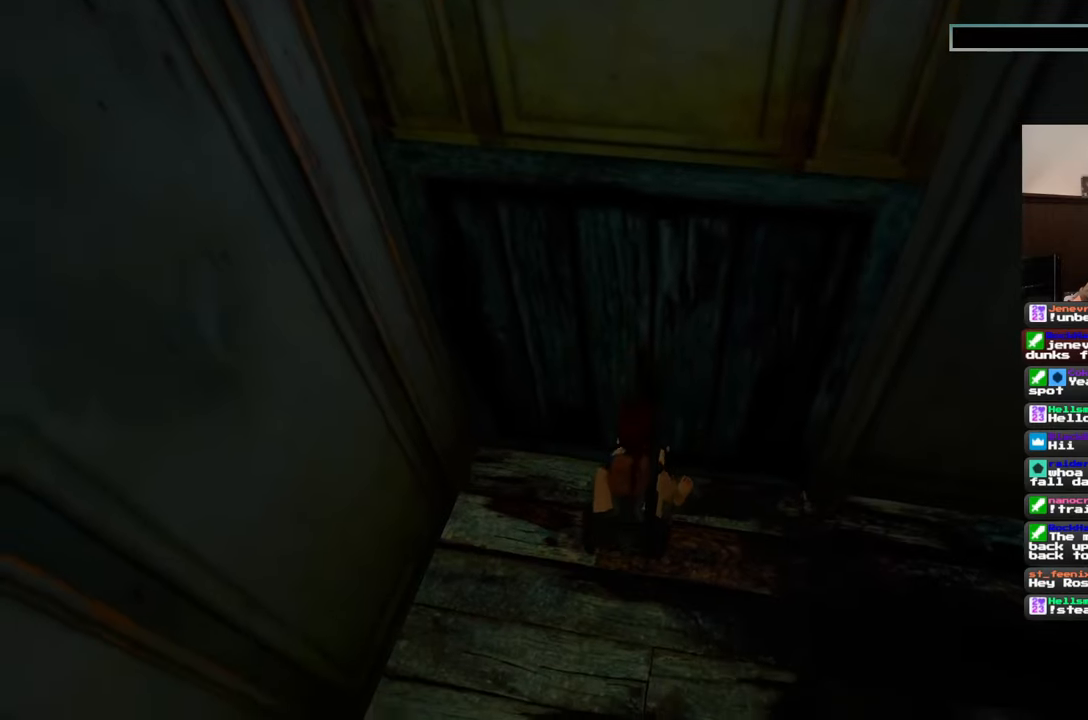
{"buttons": [], "left_stick": "center", "right_stick": "center", "events": []}
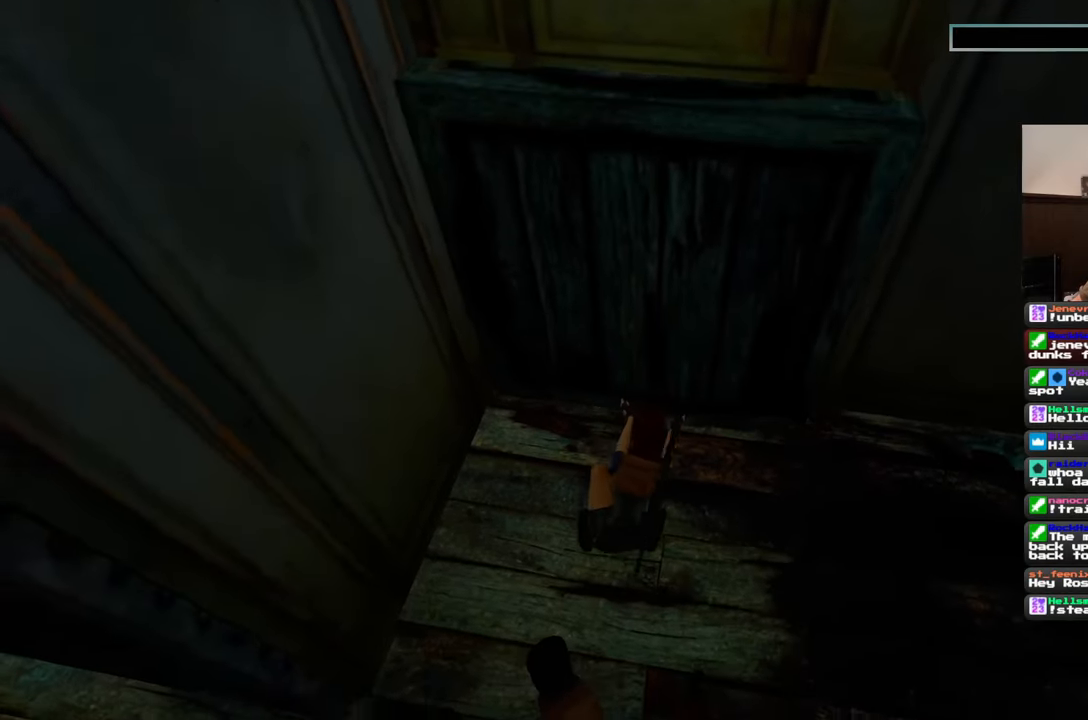
{"buttons": [], "left_stick": "center", "right_stick": "center", "events": []}
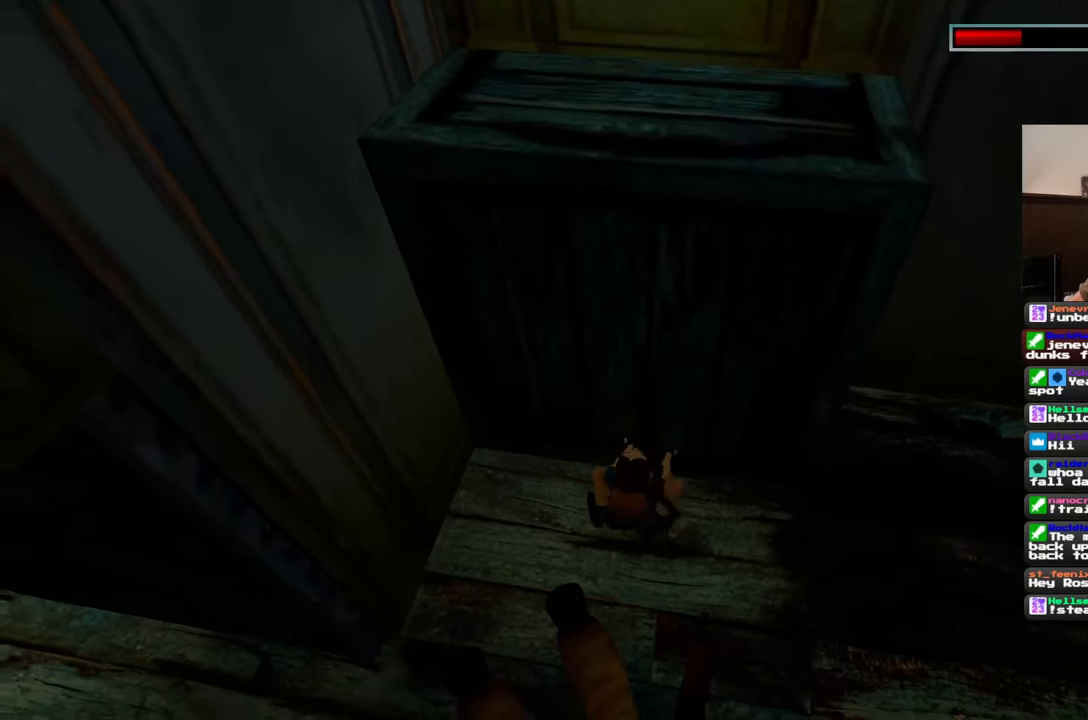
{"buttons": [], "left_stick": "center", "right_stick": "center", "events": [[67, "right_stick", "up"], [217, "right_stick", "center"]]}
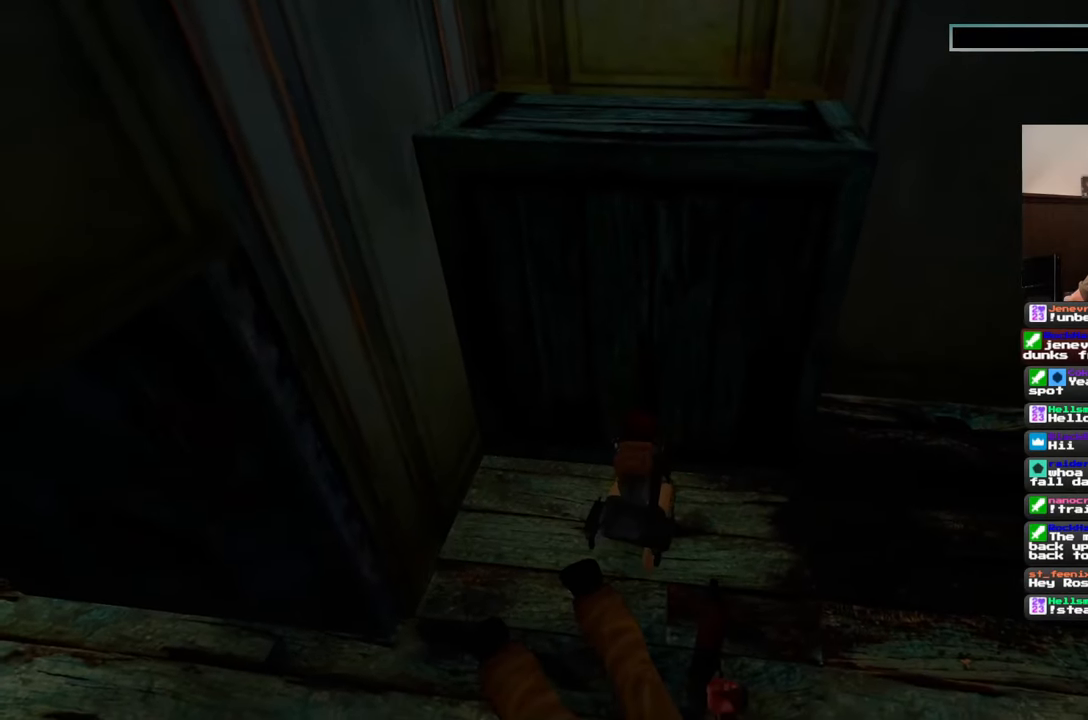
{"buttons": [], "left_stick": "center", "right_stick": "center", "events": [[167, "right_stick", "up"], [317, "right_stick", "center"]]}
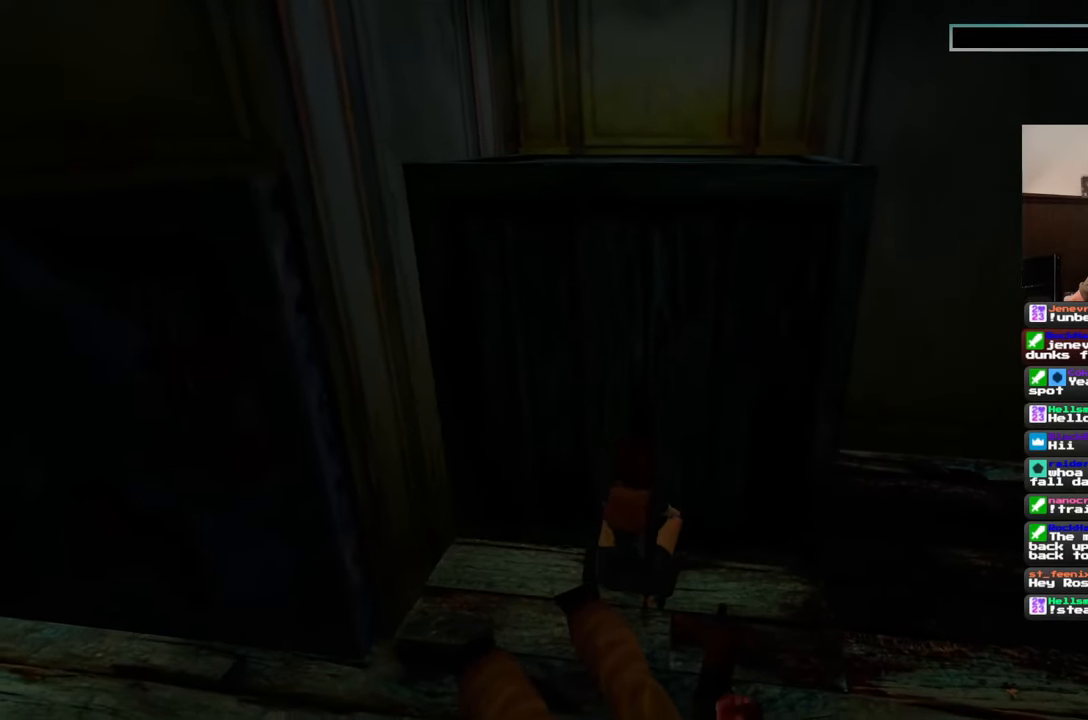
{"buttons": [], "left_stick": "center", "right_stick": "center", "events": []}
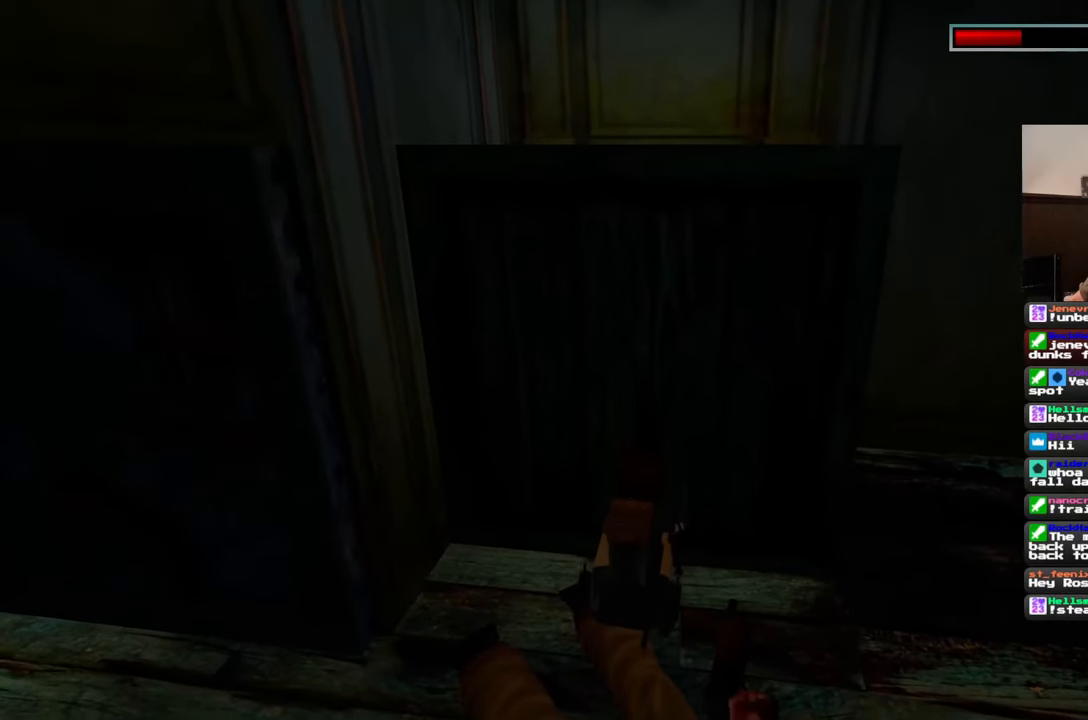
{"buttons": [], "left_stick": "center", "right_stick": "center", "events": []}
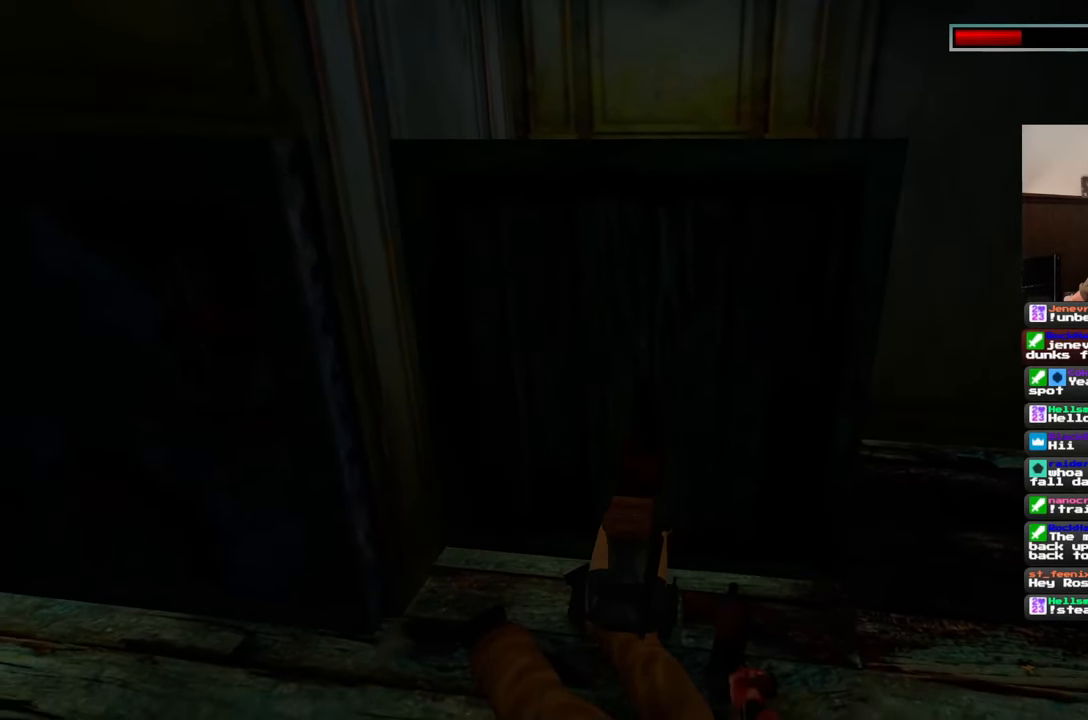
{"buttons": [], "left_stick": "center", "right_stick": "center", "events": []}
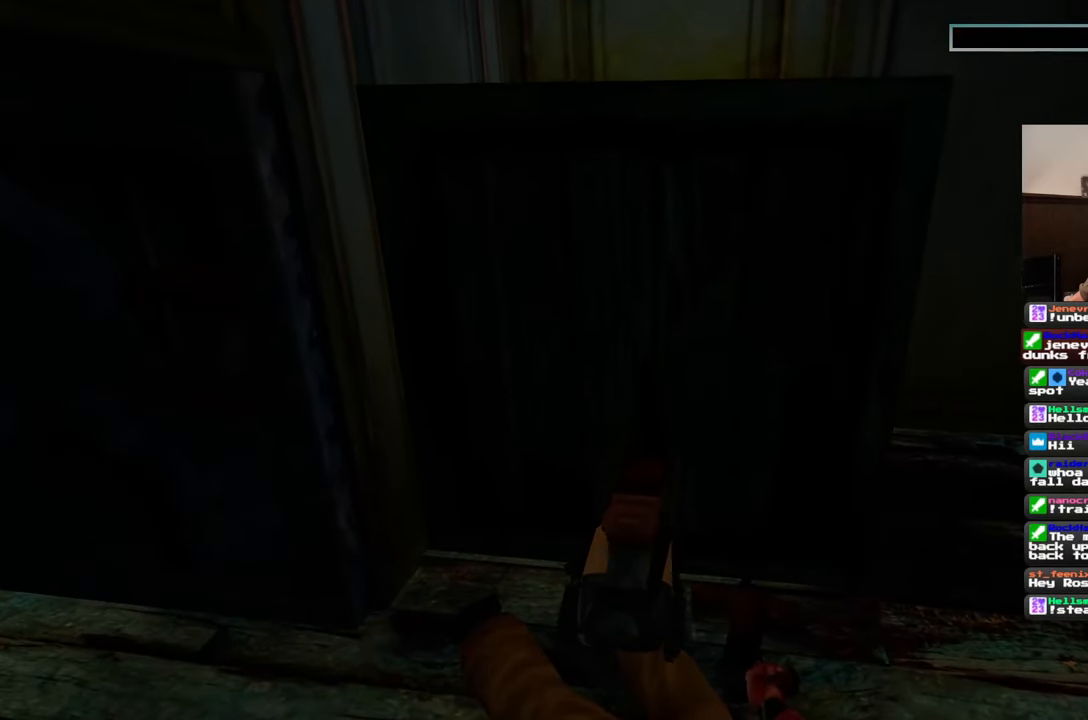
{"buttons": [], "left_stick": "center", "right_stick": "center", "events": []}
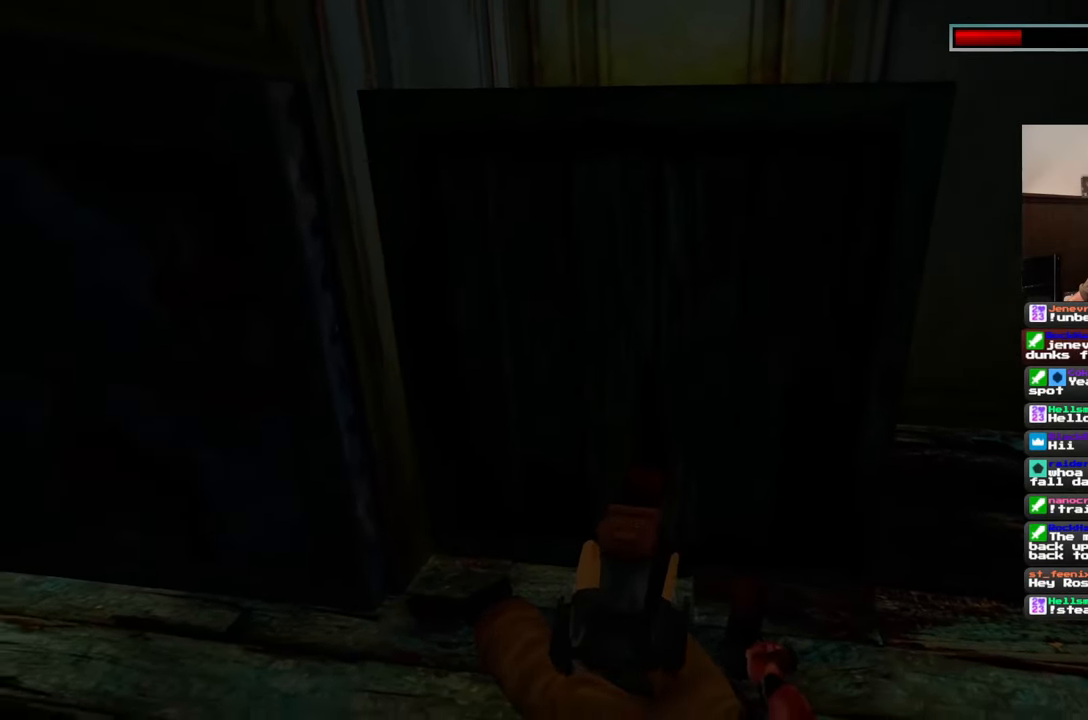
{"buttons": [], "left_stick": "center", "right_stick": "center", "events": []}
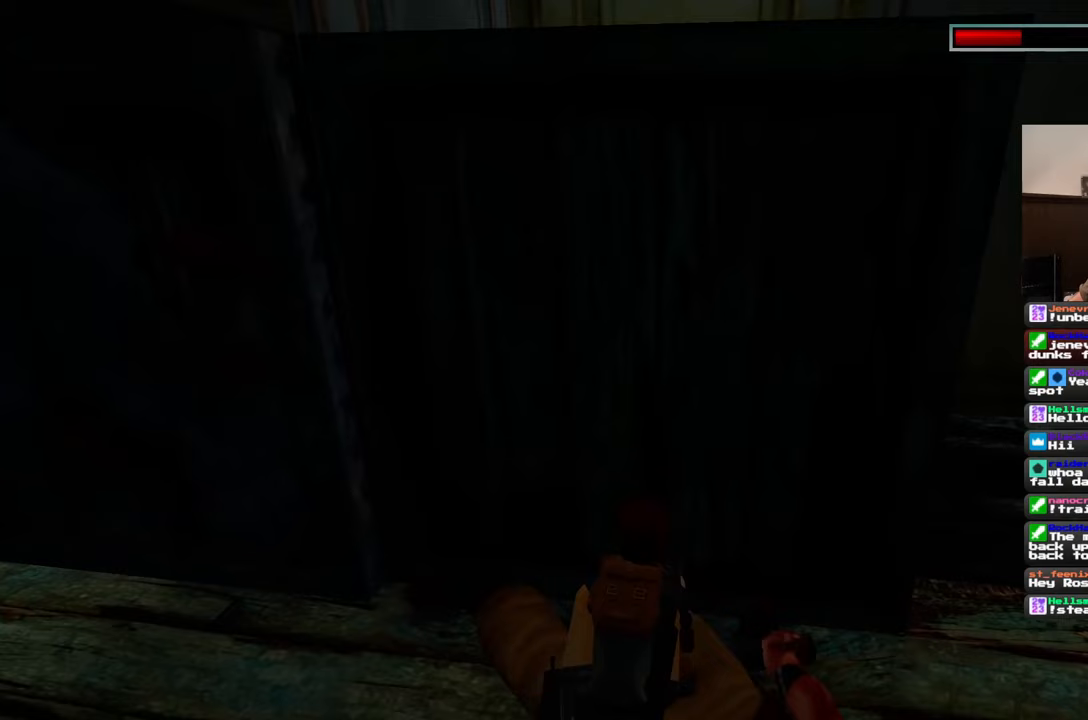
{"buttons": [], "left_stick": "center", "right_stick": "left", "events": [[433, "right_stick", "left"]]}
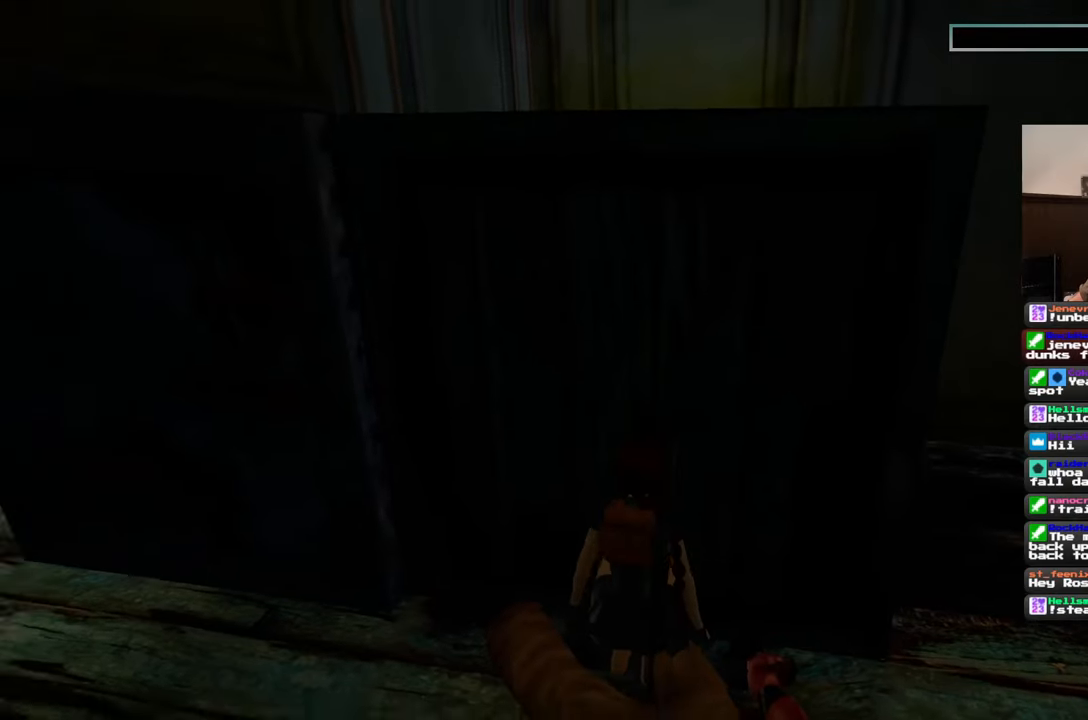
{"buttons": [], "left_stick": "center", "right_stick": "center", "events": [[133, "right_stick", "center"]]}
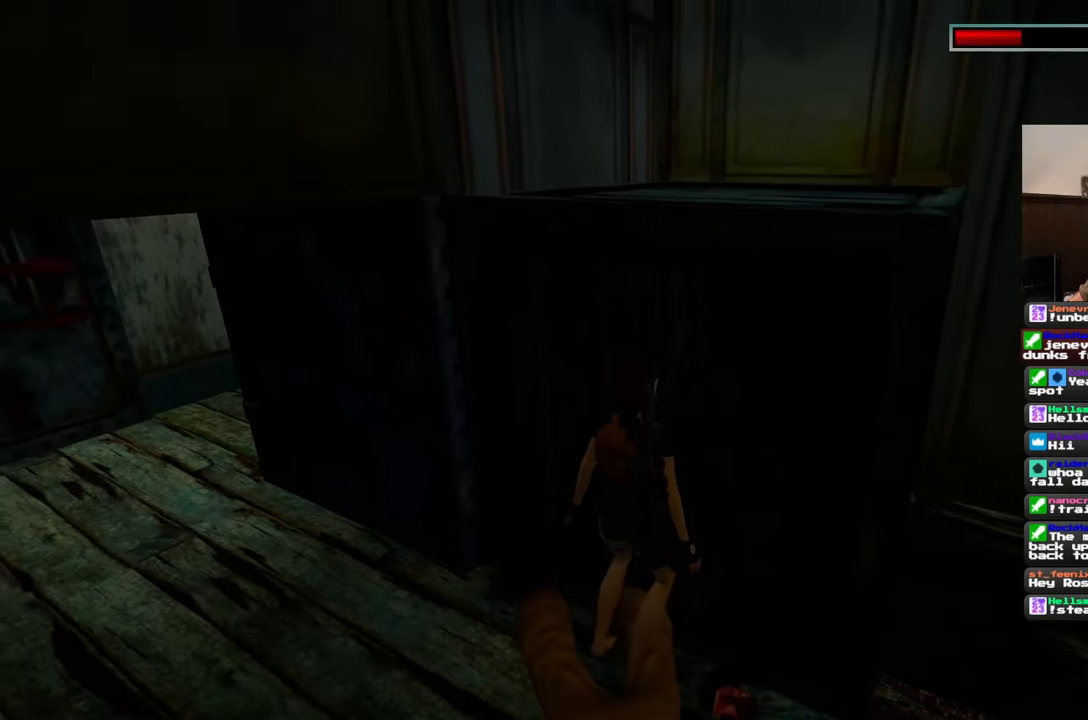
{"buttons": [], "left_stick": "down-right", "right_stick": "left", "events": [[333, "left_stick", "down-right"], [383, "right_stick", "left"]]}
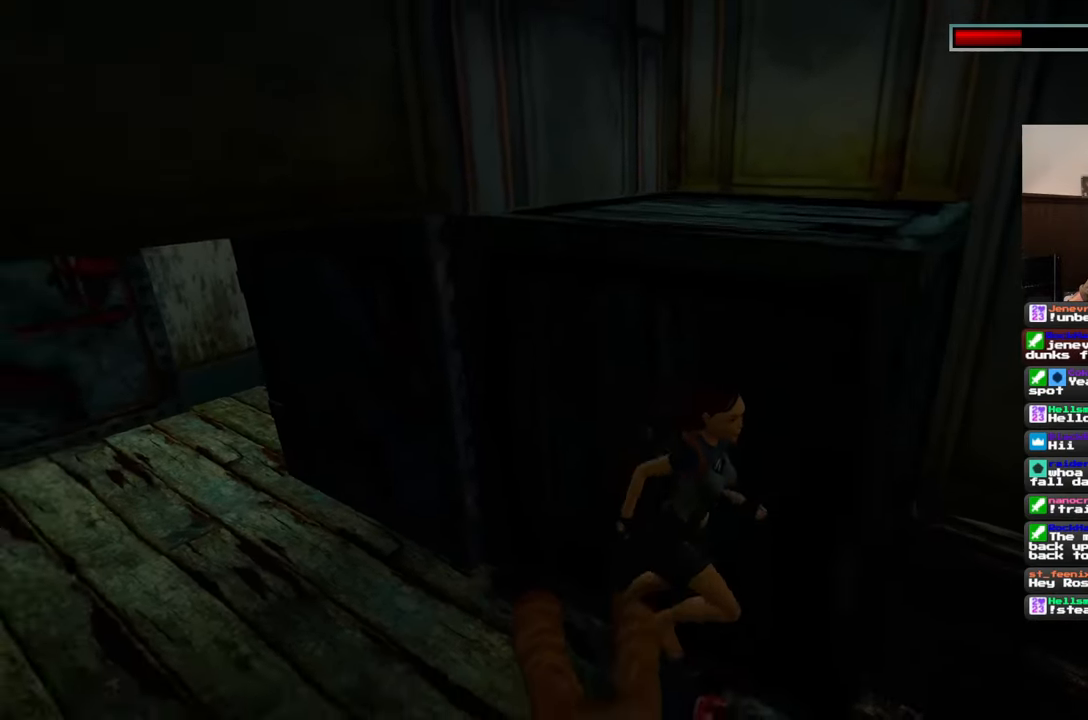
{"buttons": [], "left_stick": "right", "right_stick": "left", "events": [[467, "left_stick", "right"]]}
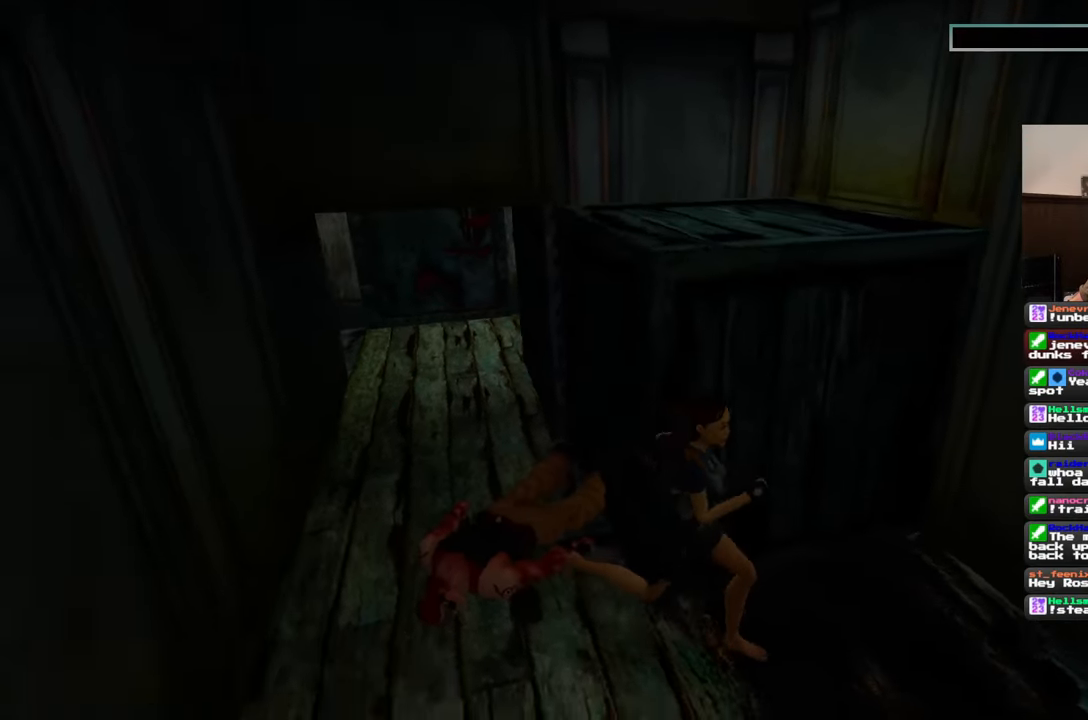
{"buttons": [], "left_stick": "center", "right_stick": "center", "events": [[83, "right_stick", "down-left"], [133, "left_stick", "up-right"], [217, "right_stick", "center"], [283, "left_stick", "up"], [467, "left_stick", "center"]]}
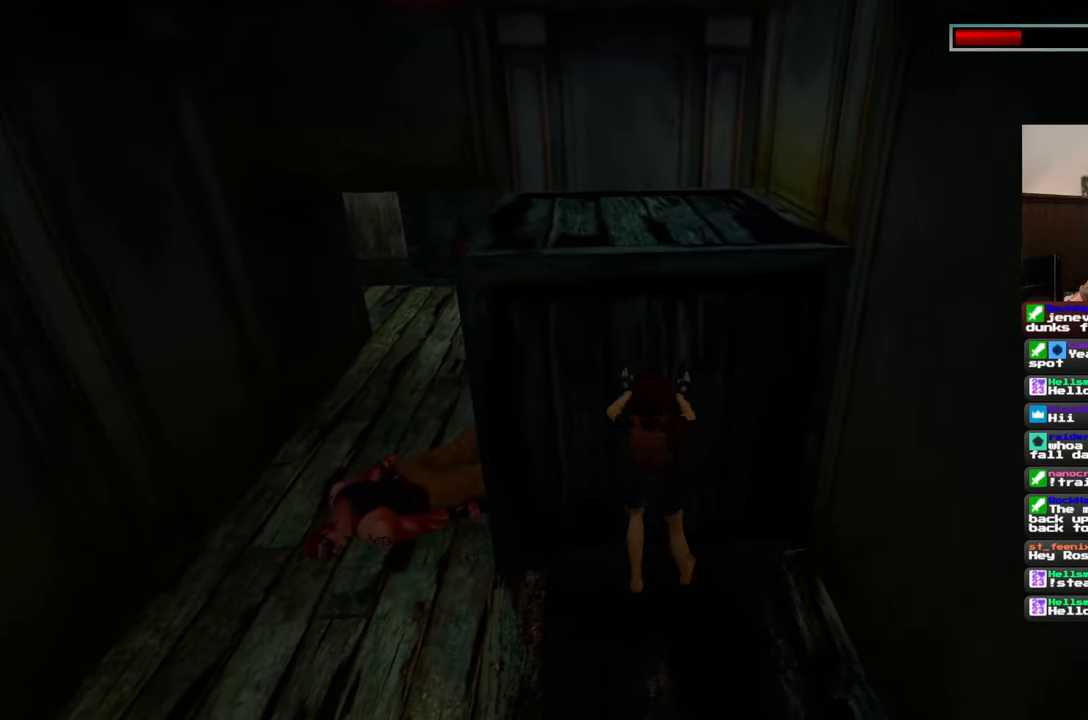
{"buttons": [], "left_stick": "center", "right_stick": "center", "events": []}
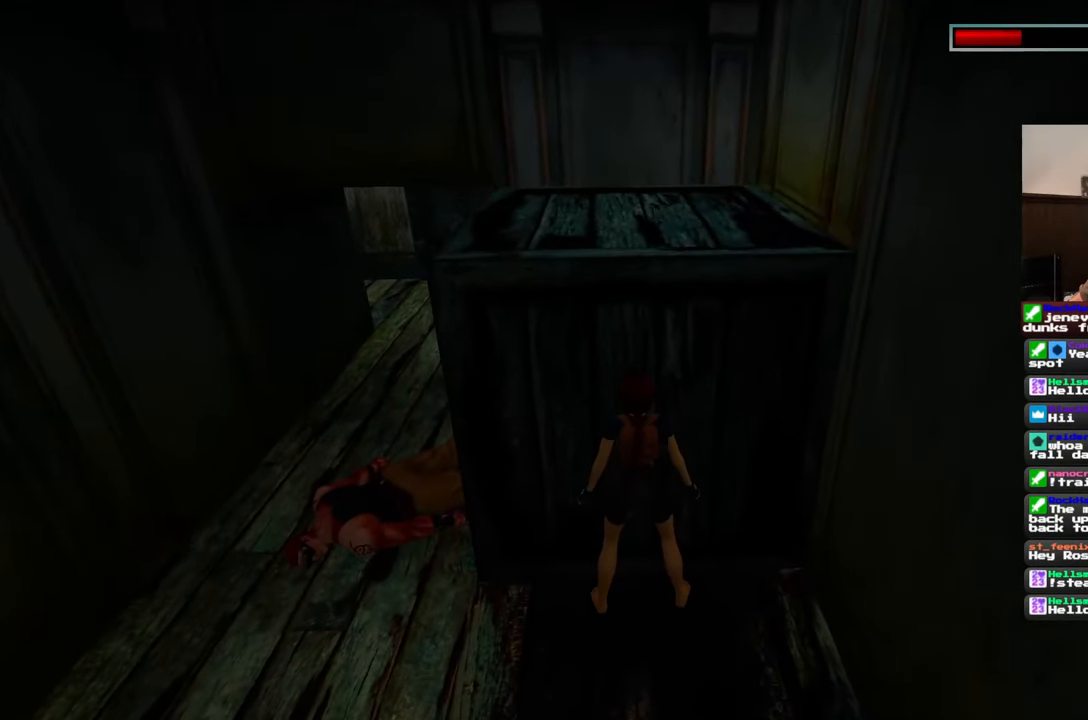
{"buttons": [], "left_stick": "center", "right_stick": "center", "events": []}
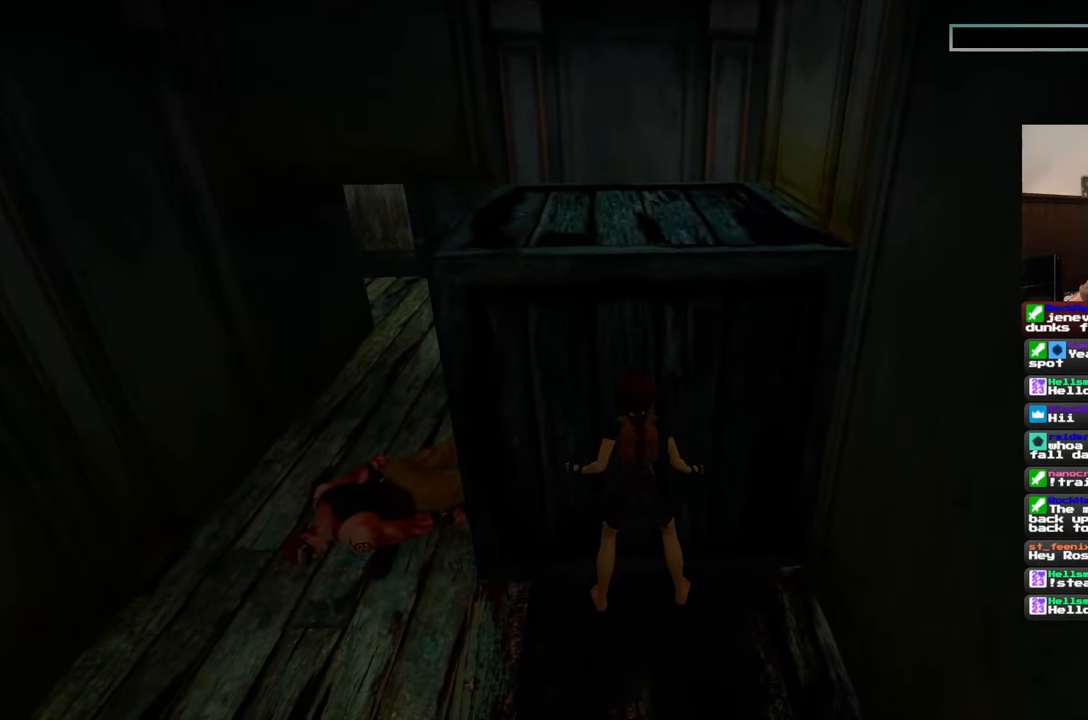
{"buttons": [], "left_stick": "center", "right_stick": "center", "events": []}
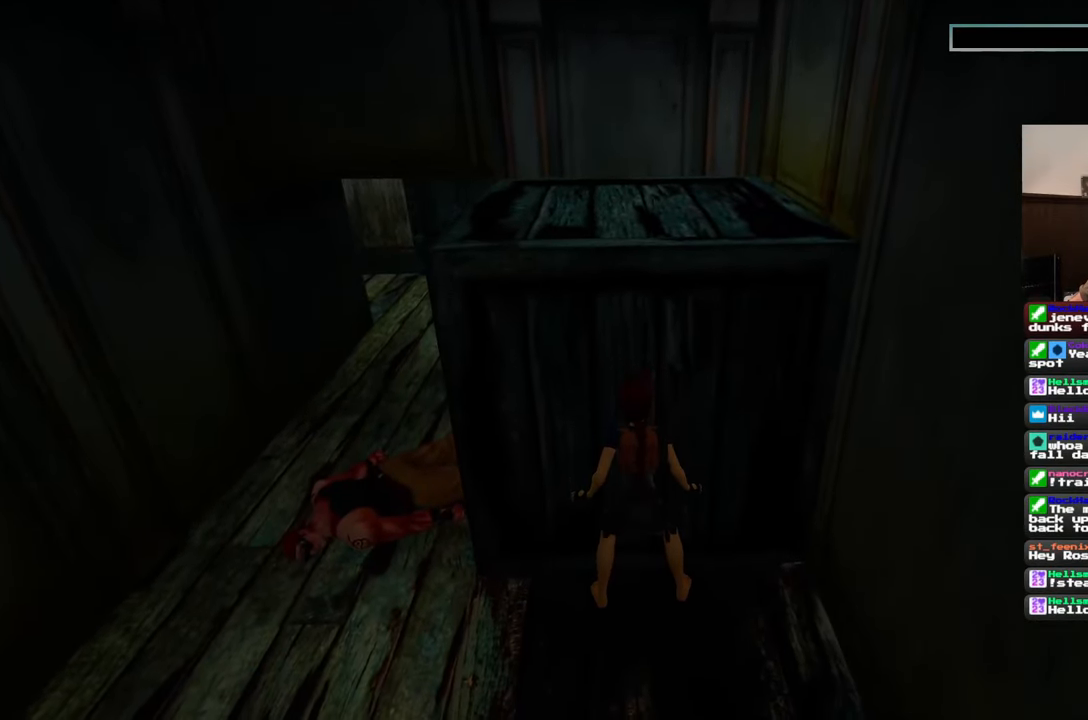
{"buttons": [], "left_stick": "center", "right_stick": "right", "events": [[433, "right_stick", "right"]]}
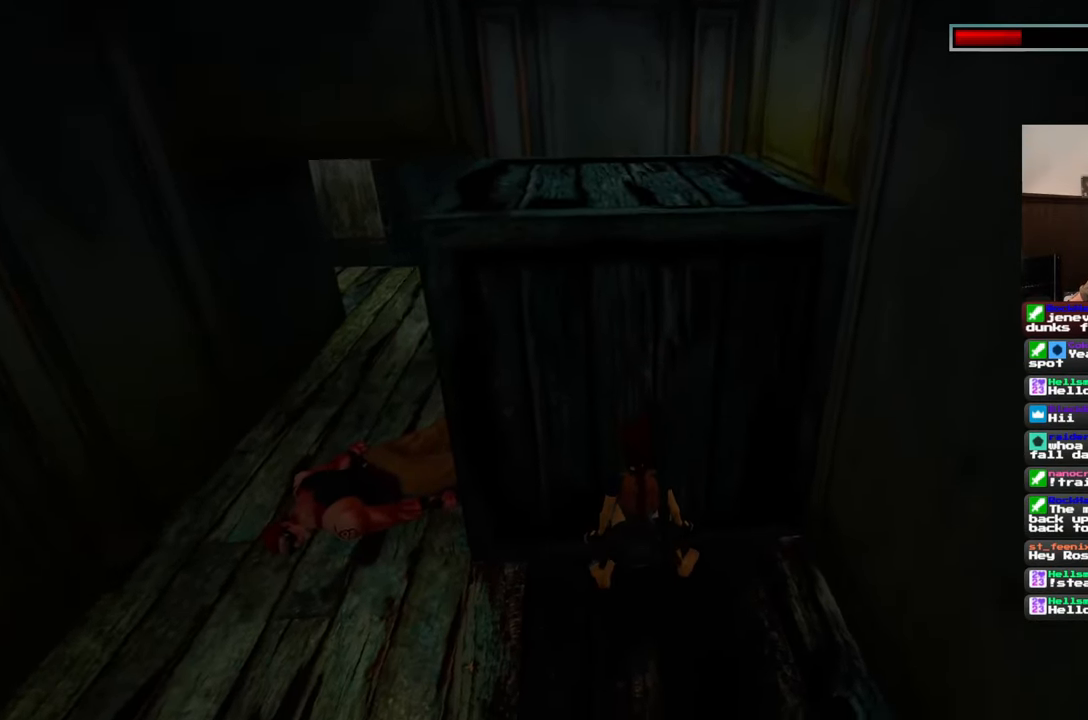
{"buttons": [], "left_stick": "center", "right_stick": "center", "events": [[100, "right_stick", "up-right"], [500, "right_stick", "center"]]}
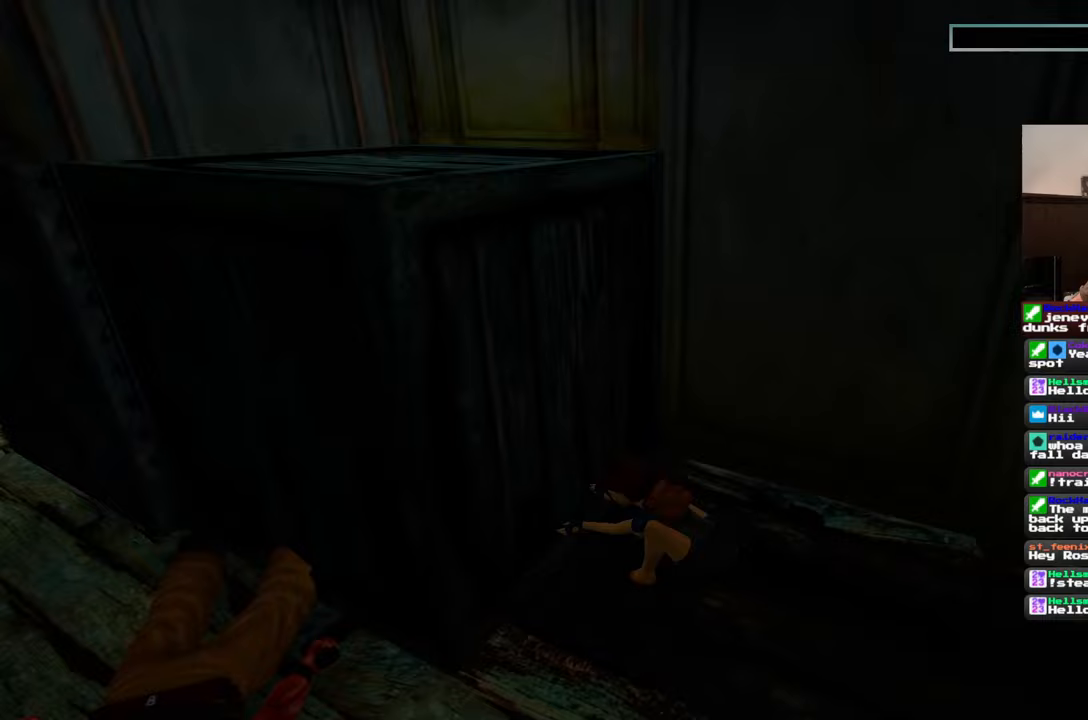
{"buttons": [], "left_stick": "center", "right_stick": "left", "events": [[367, "right_stick", "left"]]}
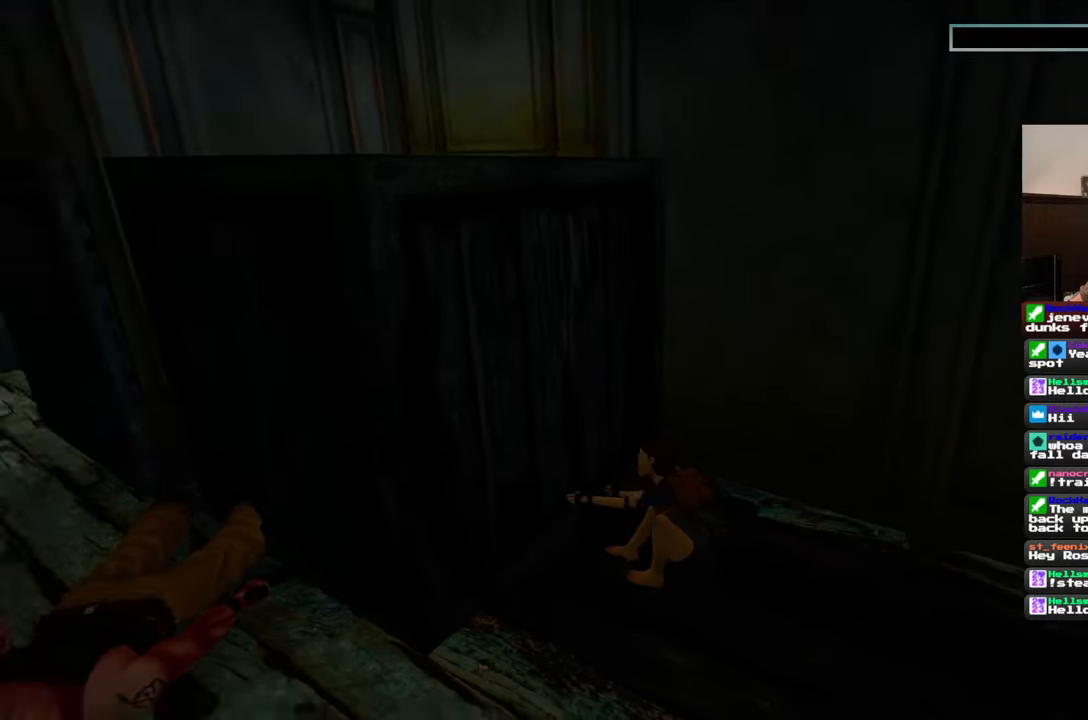
{"buttons": [], "left_stick": "center", "right_stick": "center", "events": [[217, "right_stick", "center"]]}
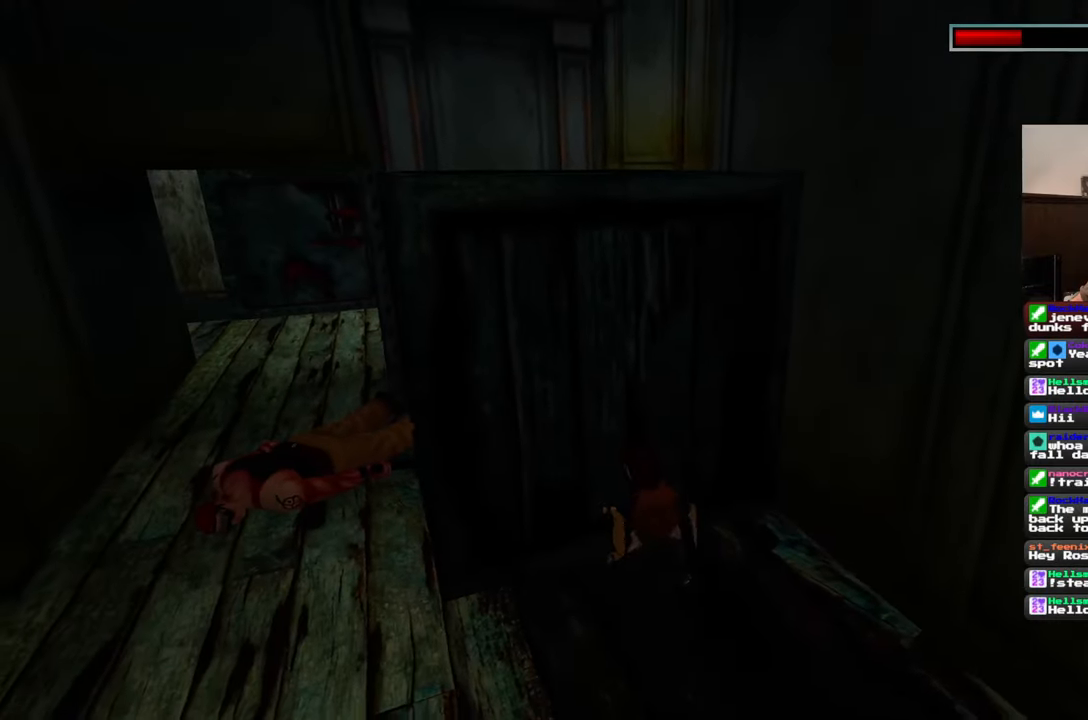
{"buttons": [], "left_stick": "center", "right_stick": "right", "events": [[150, "right_stick", "right"]]}
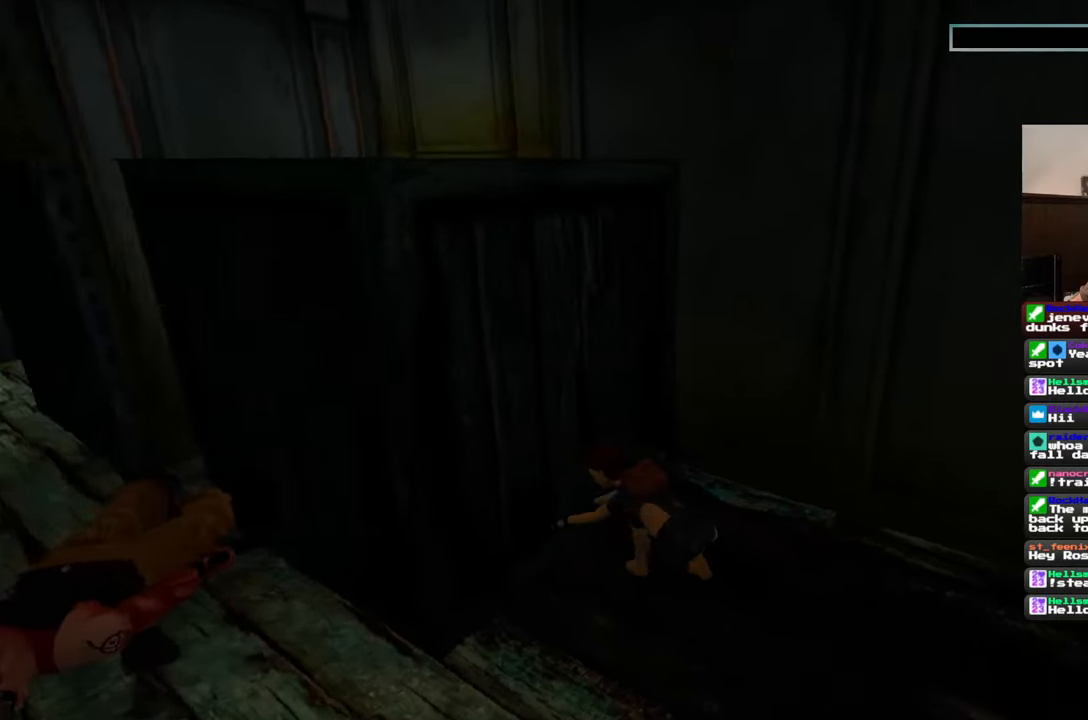
{"buttons": [], "left_stick": "center", "right_stick": "center", "events": [[183, "right_stick", "center"]]}